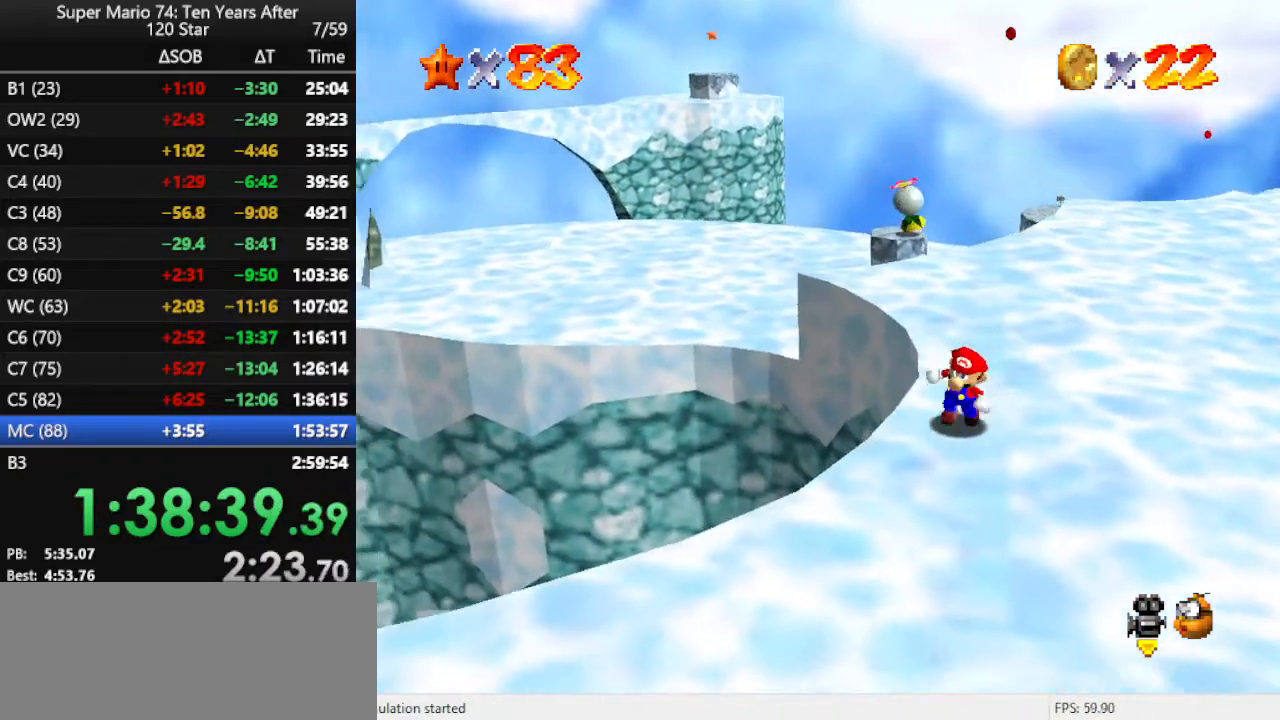
Gameplay with a controller (Nintendo layout); each line is a JSON object with the inputs held at the frame after it. "events" lists button and stick changes between this image and that frame as [ms after this image, input, new state], when the widget could be followed in between. Not read: L3 R3.
{"buttons": [], "left_stick": "down", "events": []}
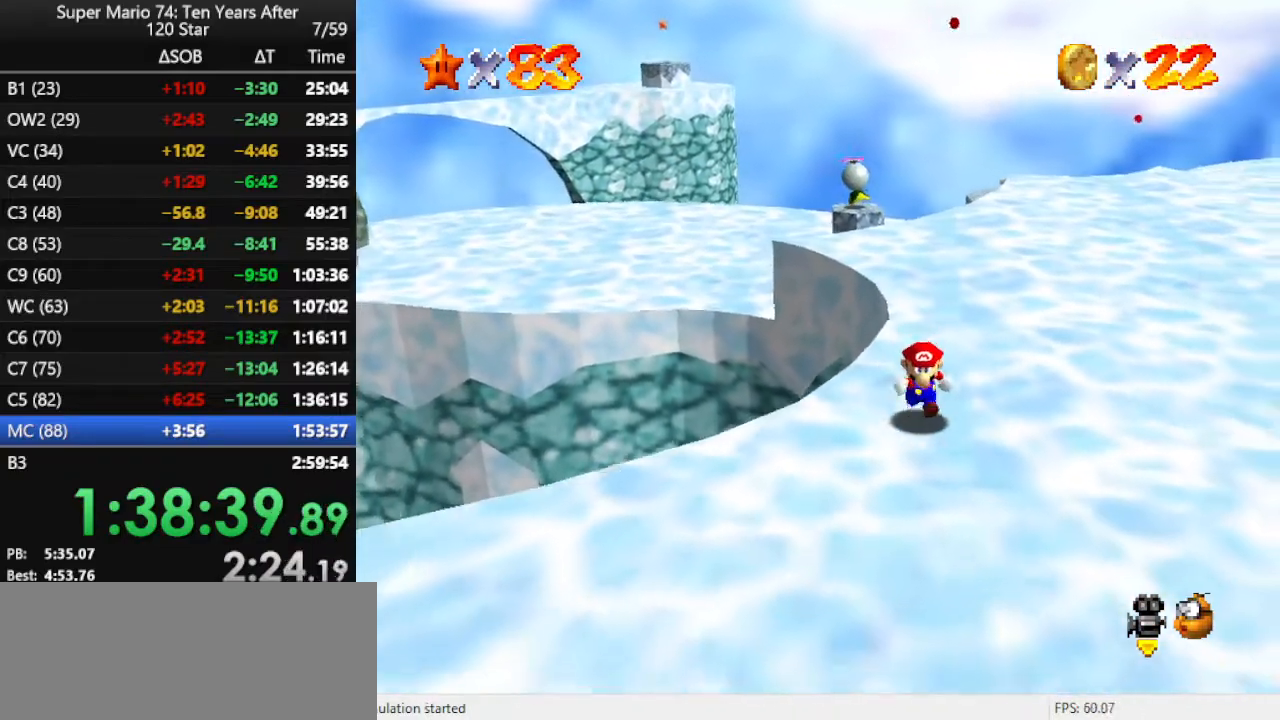
{"buttons": [], "left_stick": "up", "events": [[500, "left_stick", "up"]]}
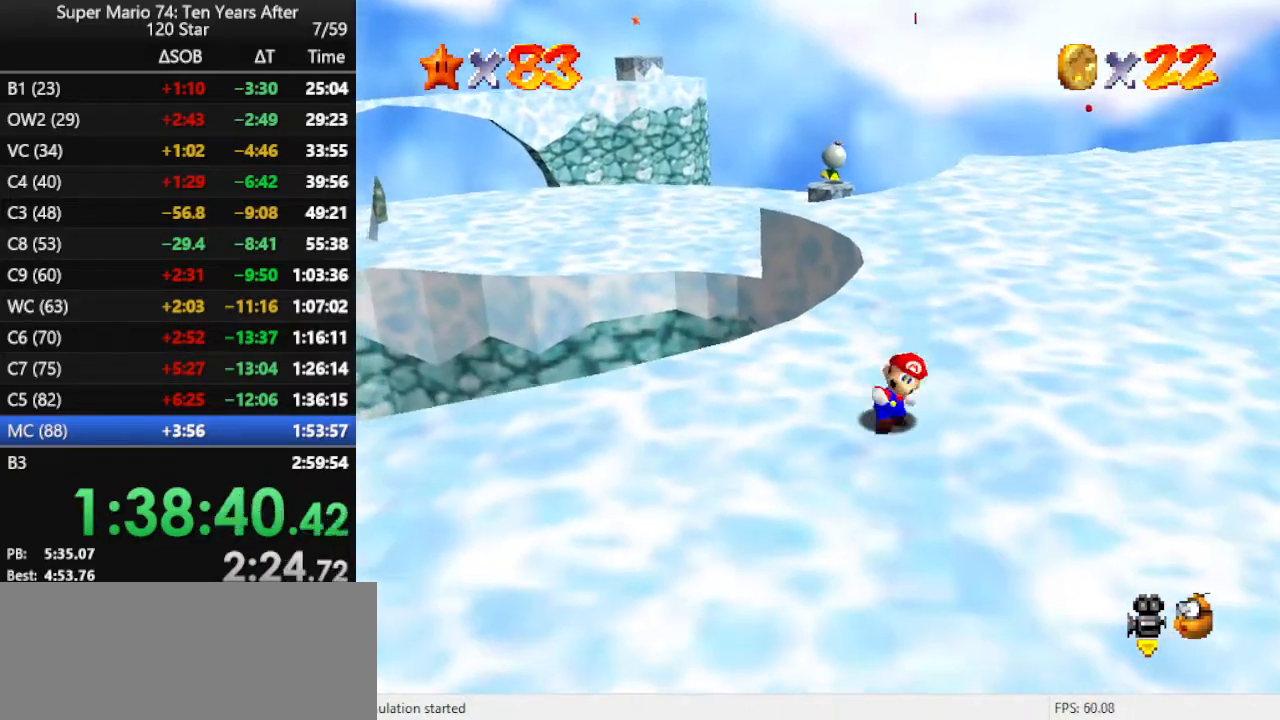
{"buttons": [], "left_stick": "up-right", "events": [[67, "A", "down"], [200, "A", "up"], [433, "left_stick", "up-right"]]}
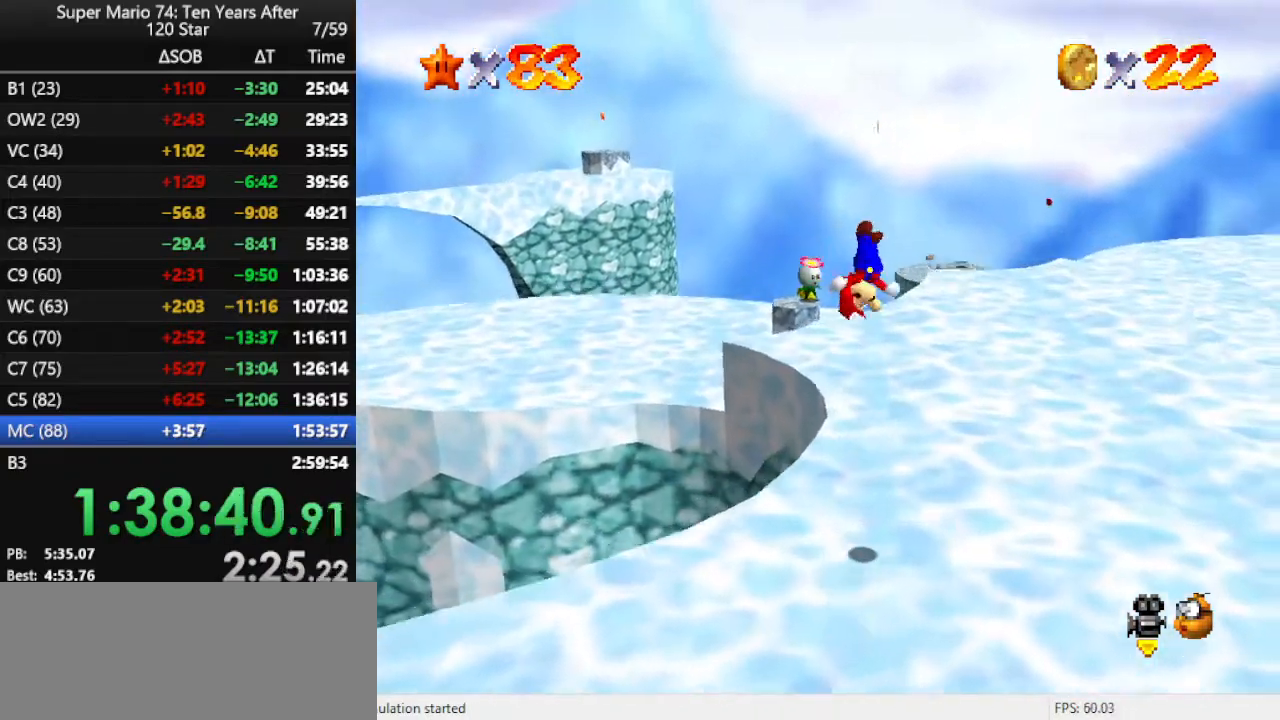
{"buttons": [], "left_stick": "up", "events": [[167, "left_stick", "up"]]}
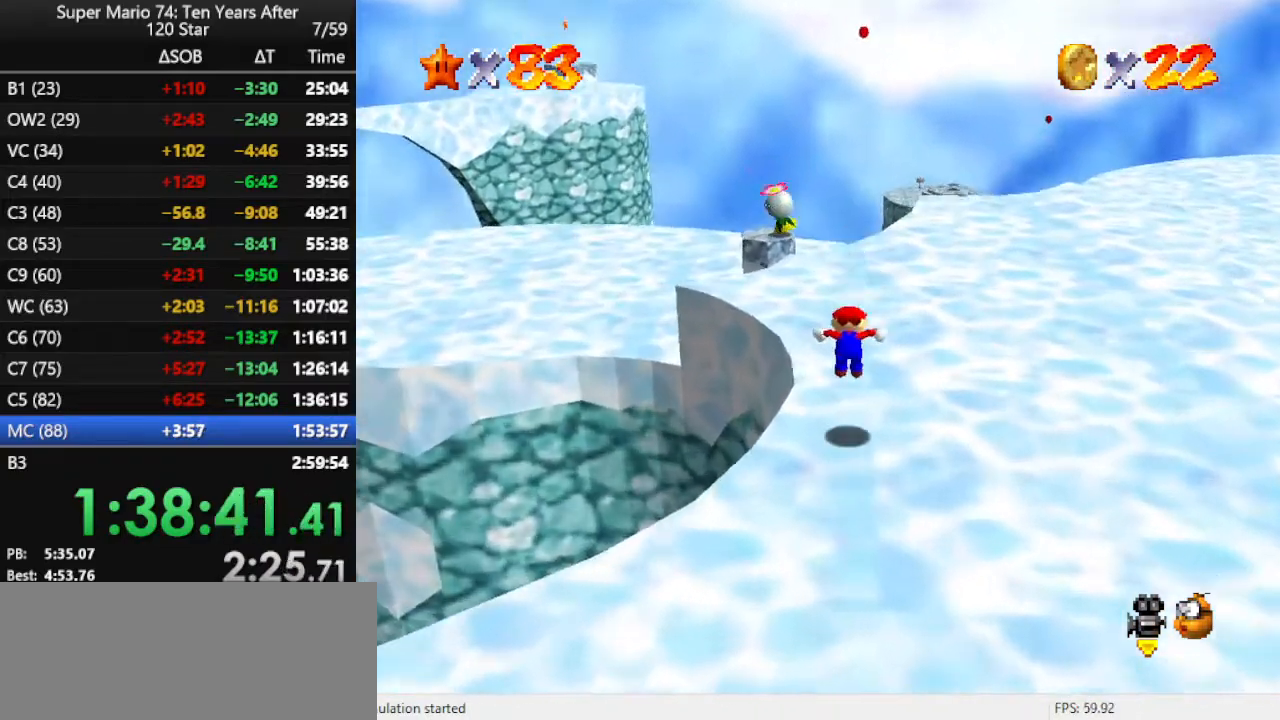
{"buttons": [], "left_stick": "up", "events": [[367, "A", "down"], [467, "A", "up"]]}
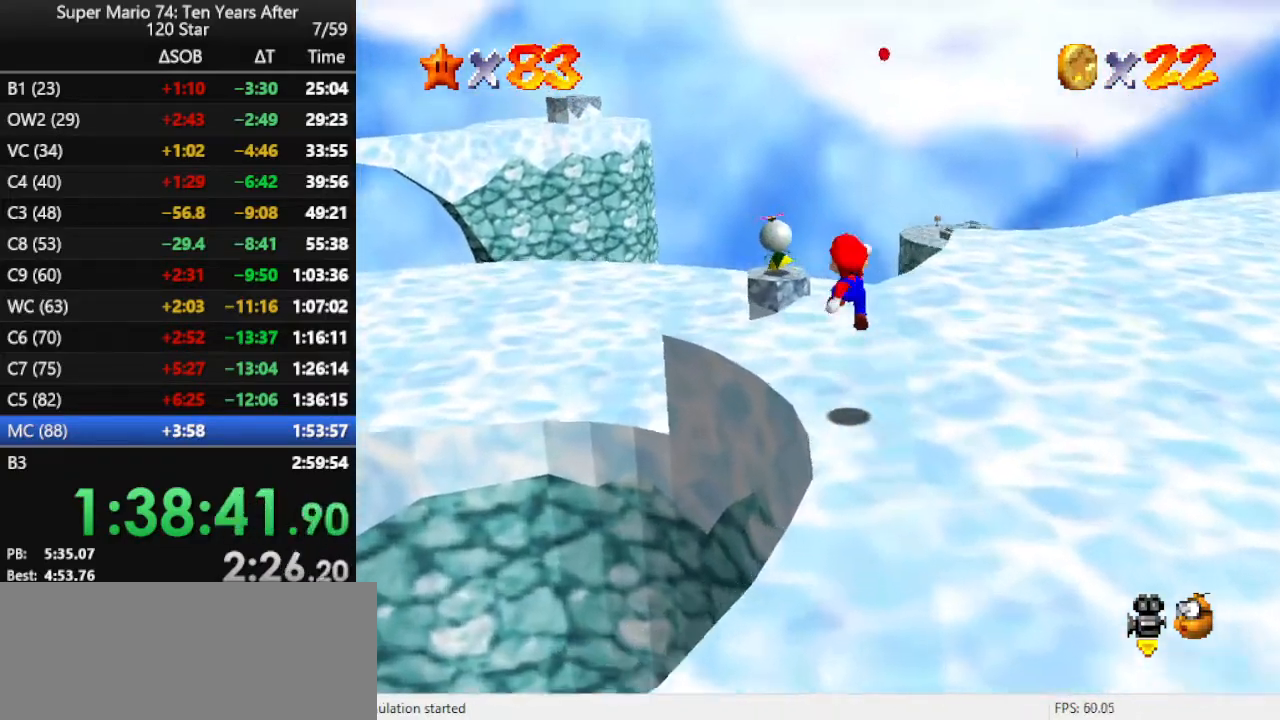
{"buttons": ["B"], "left_stick": "up", "events": [[67, "B", "down"], [167, "B", "up"], [467, "B", "down"]]}
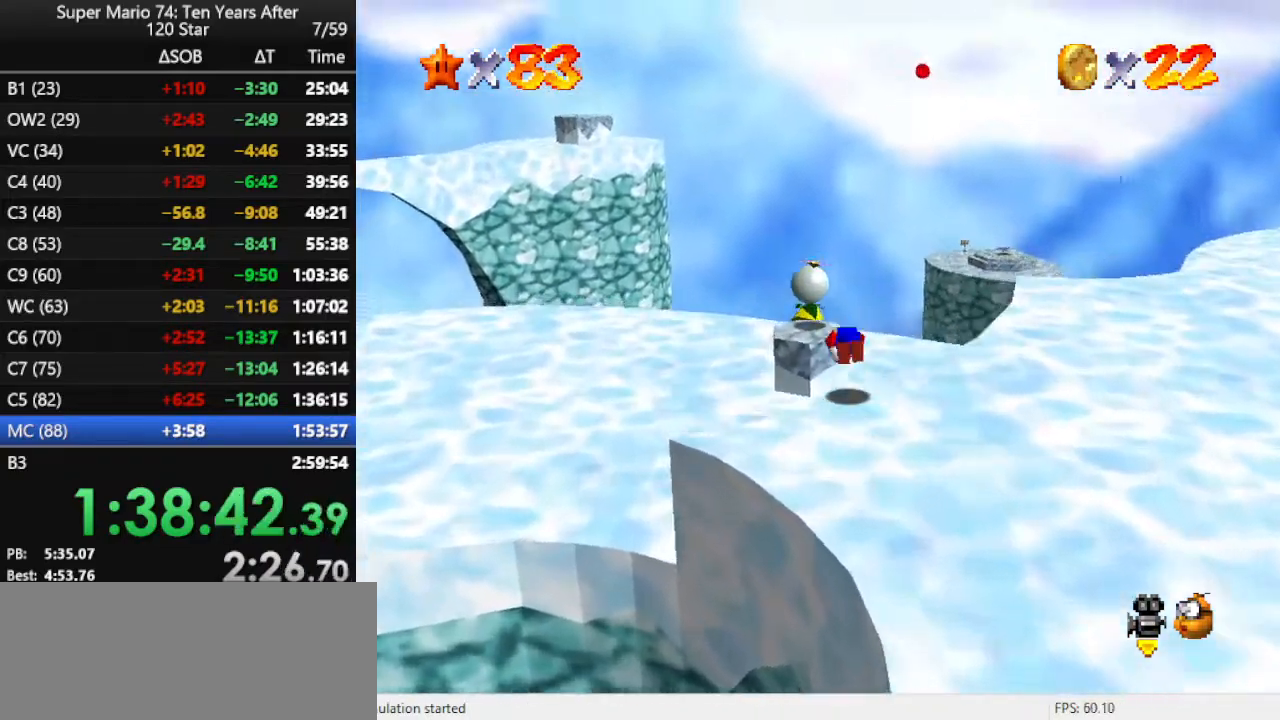
{"buttons": ["A"], "left_stick": "up", "events": [[67, "B", "up"], [133, "A", "down"]]}
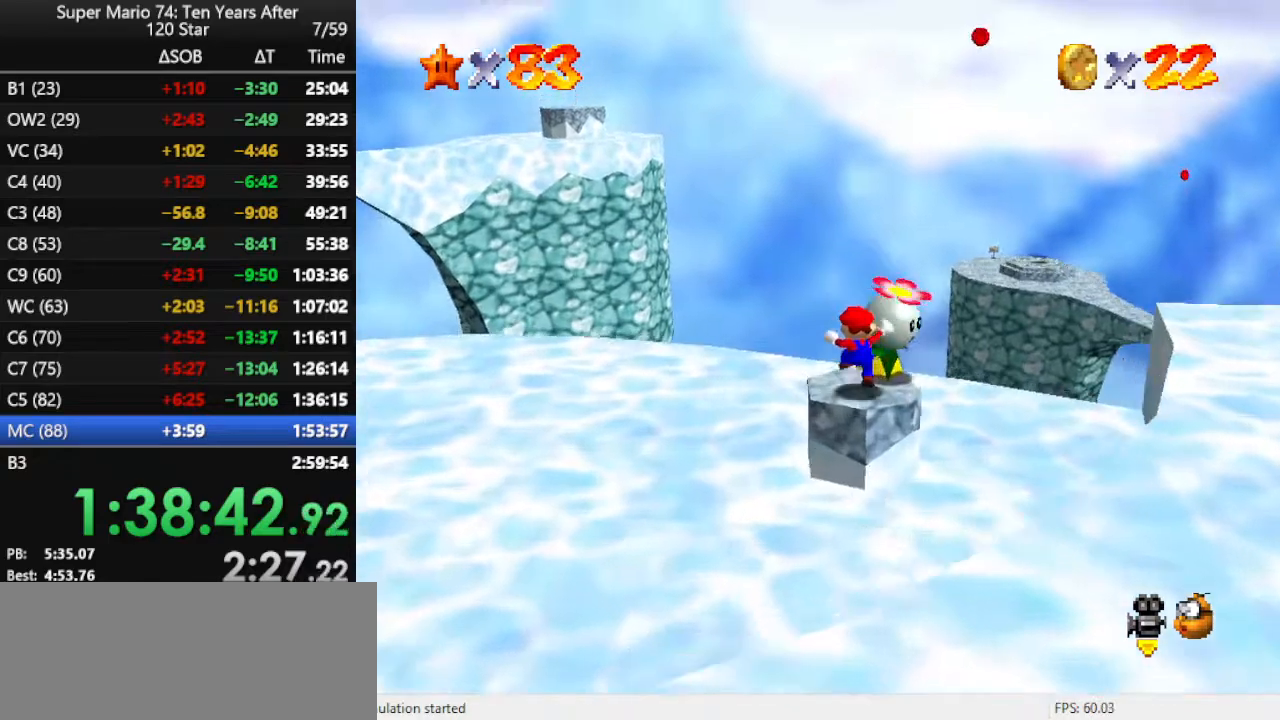
{"buttons": ["A"], "left_stick": "up", "events": []}
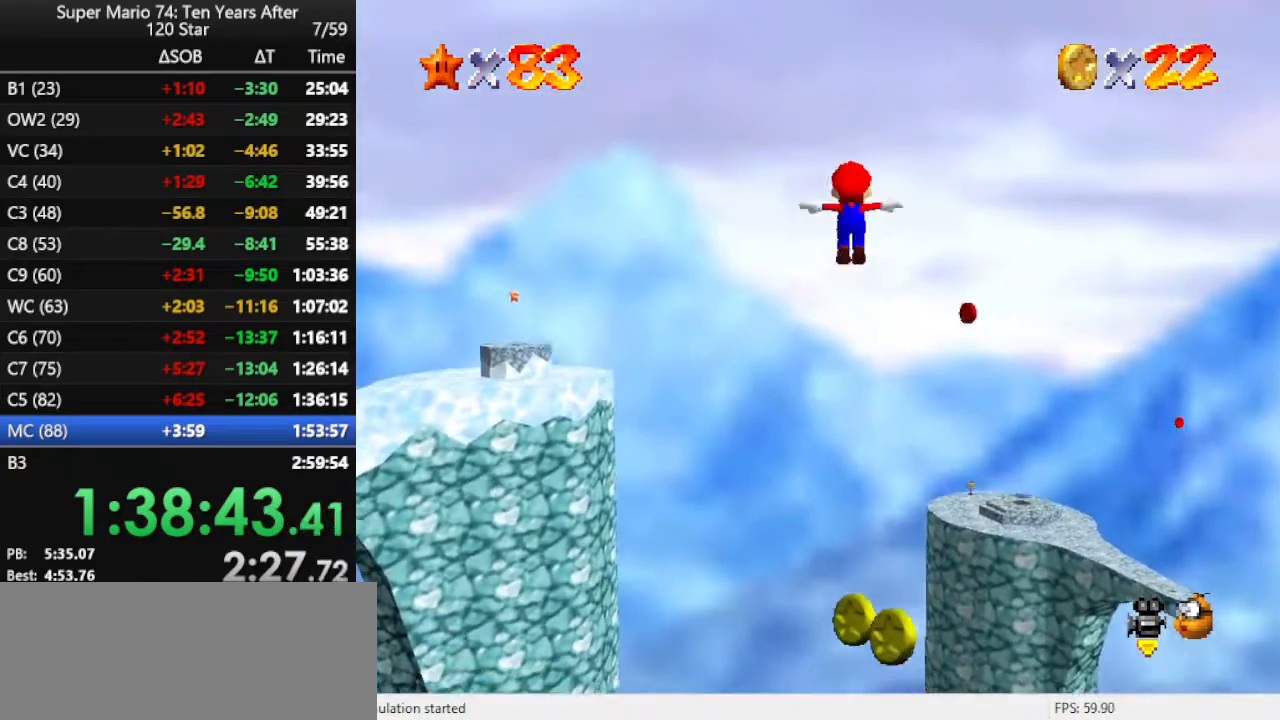
{"buttons": ["A"], "left_stick": "up", "events": []}
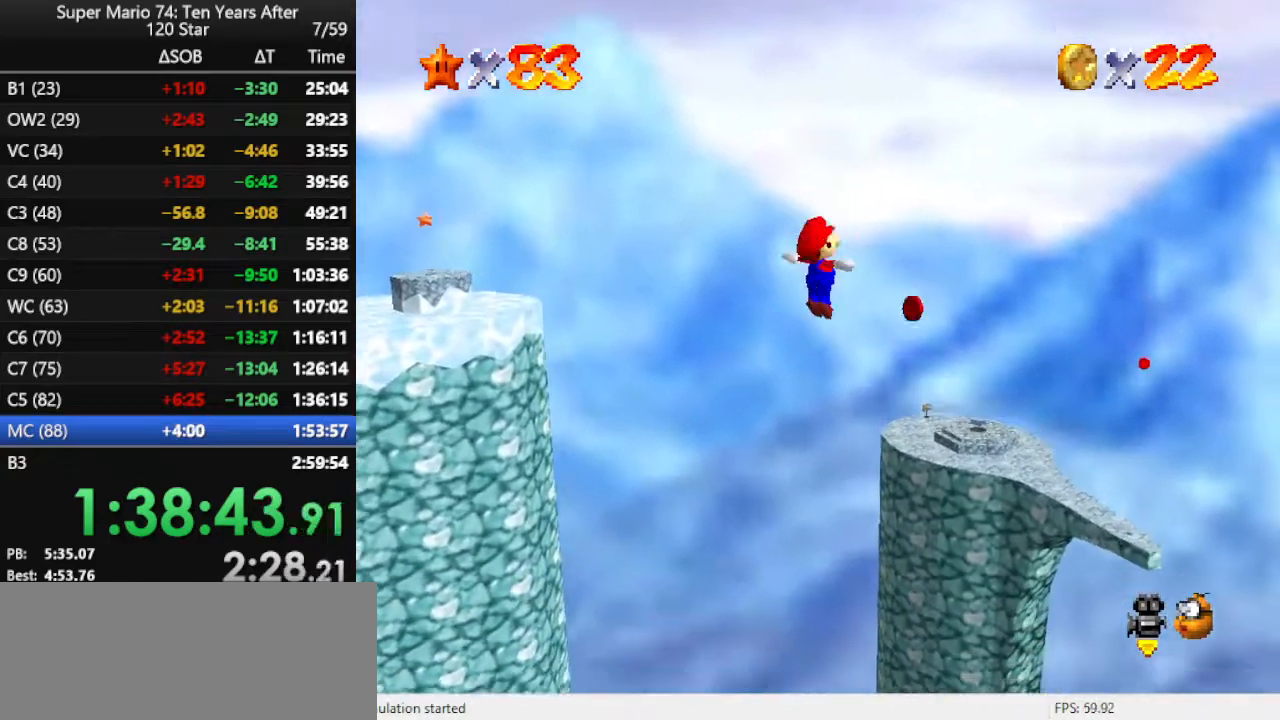
{"buttons": ["A"], "left_stick": "up", "events": []}
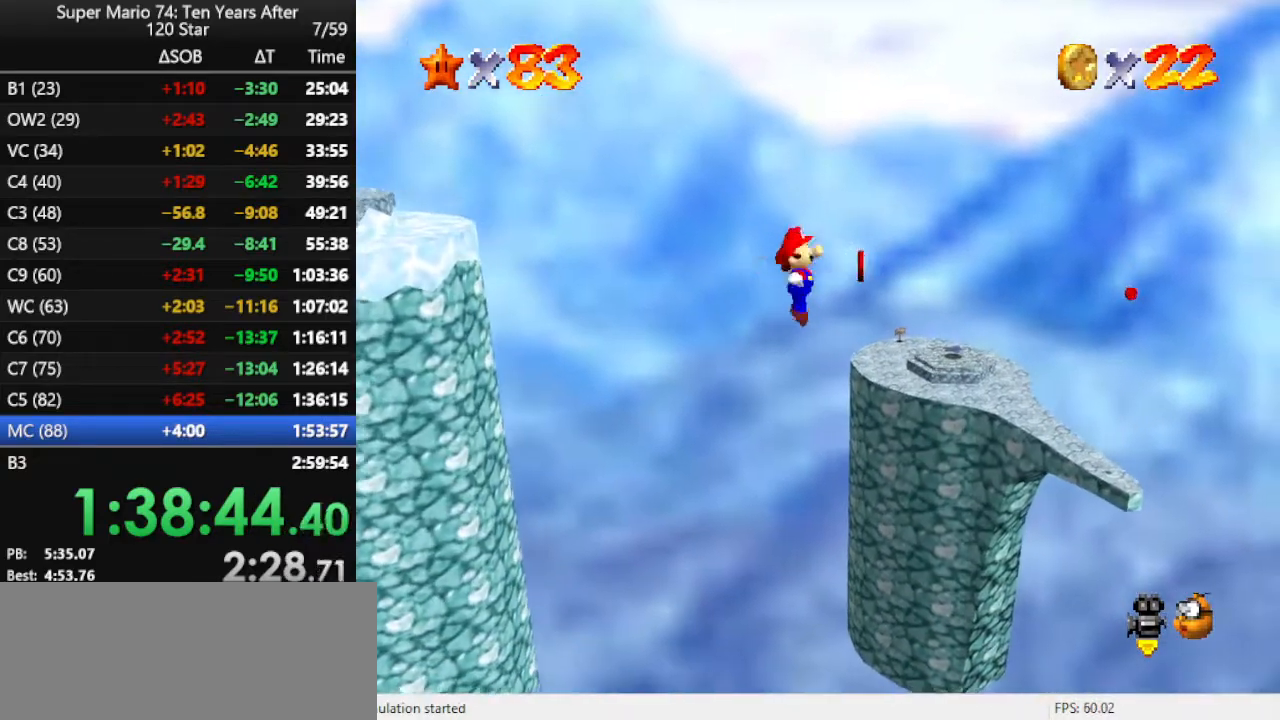
{"buttons": ["A"], "left_stick": "up-right", "events": [[500, "left_stick", "up-right"]]}
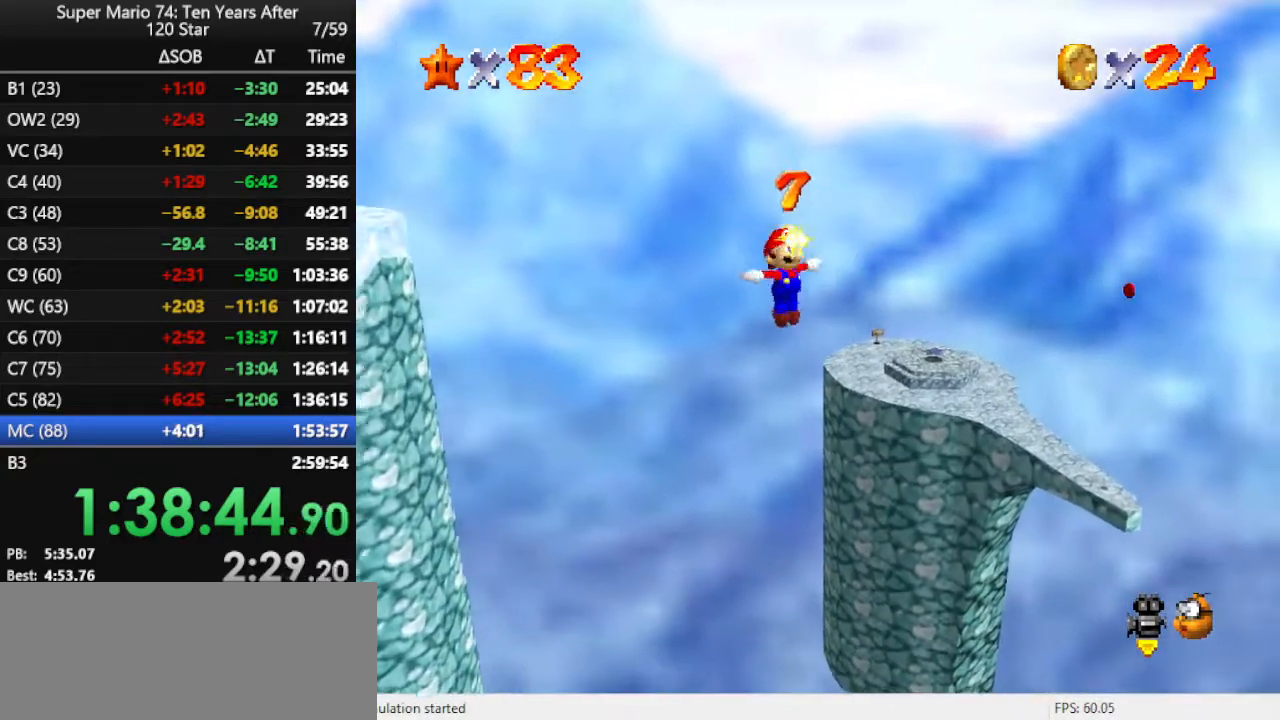
{"buttons": ["A"], "left_stick": "up-right", "events": []}
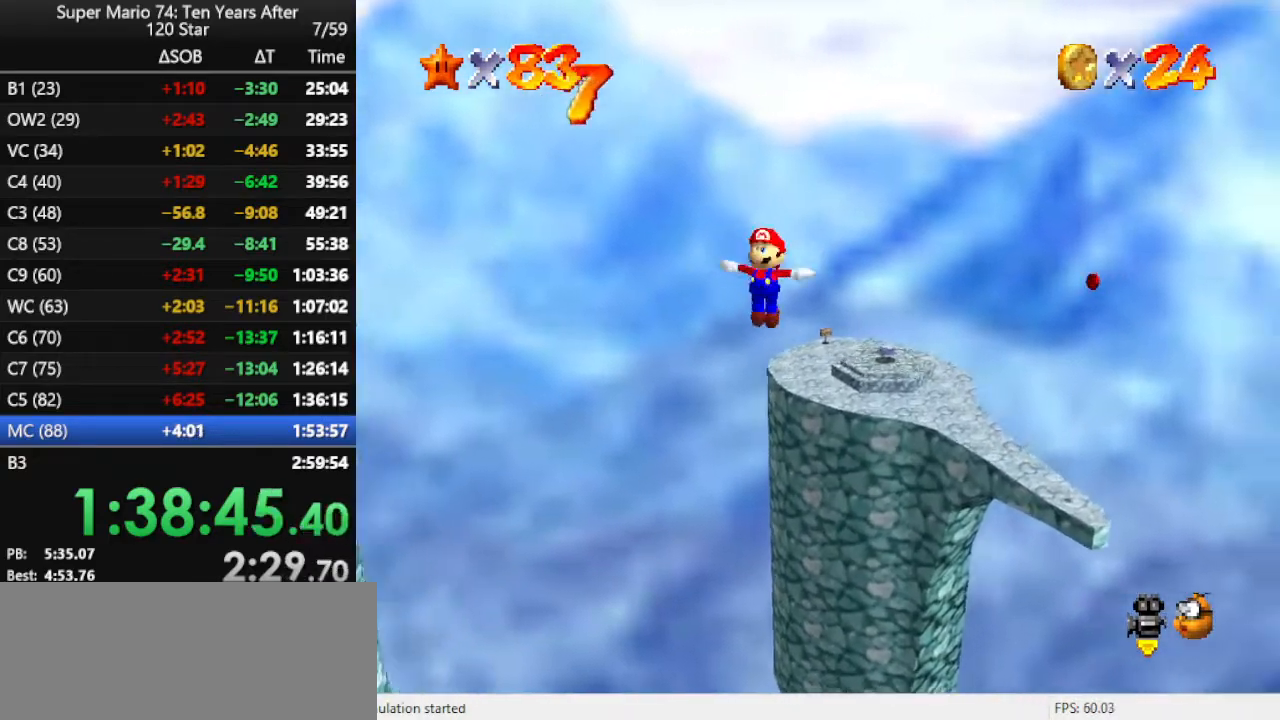
{"buttons": ["A"], "left_stick": "up-right", "events": []}
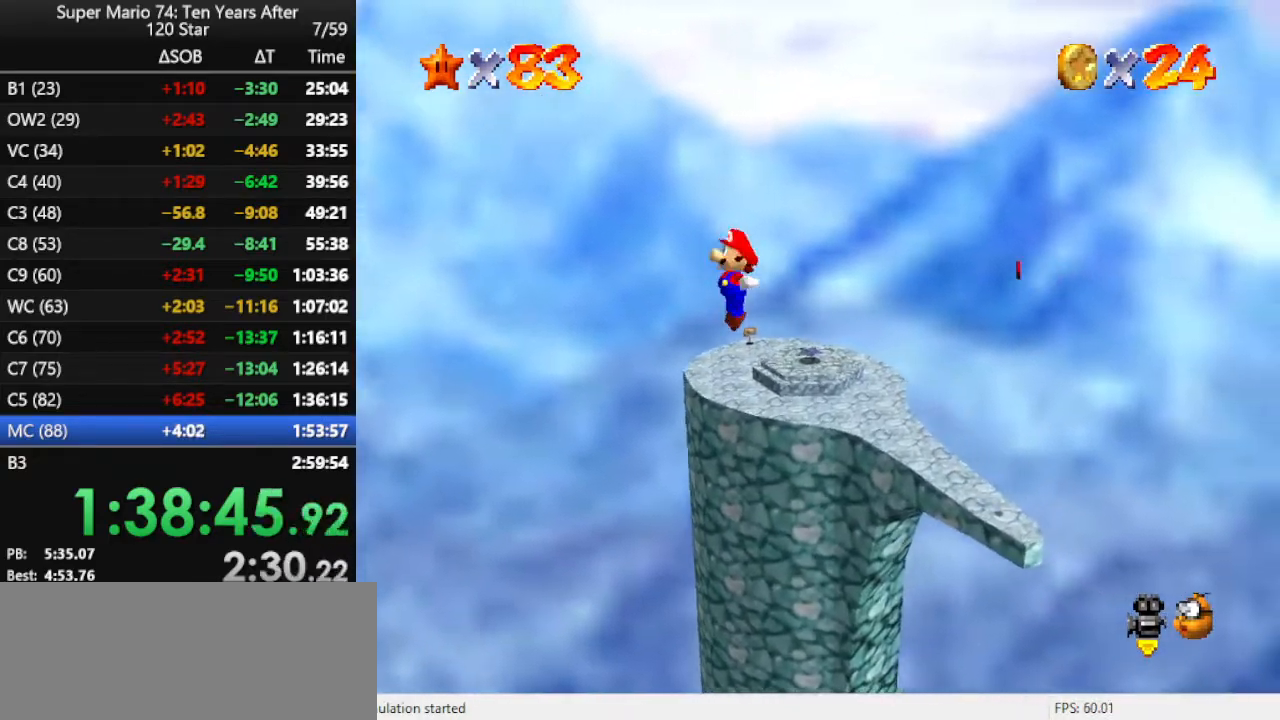
{"buttons": ["A"], "left_stick": "up-right", "events": []}
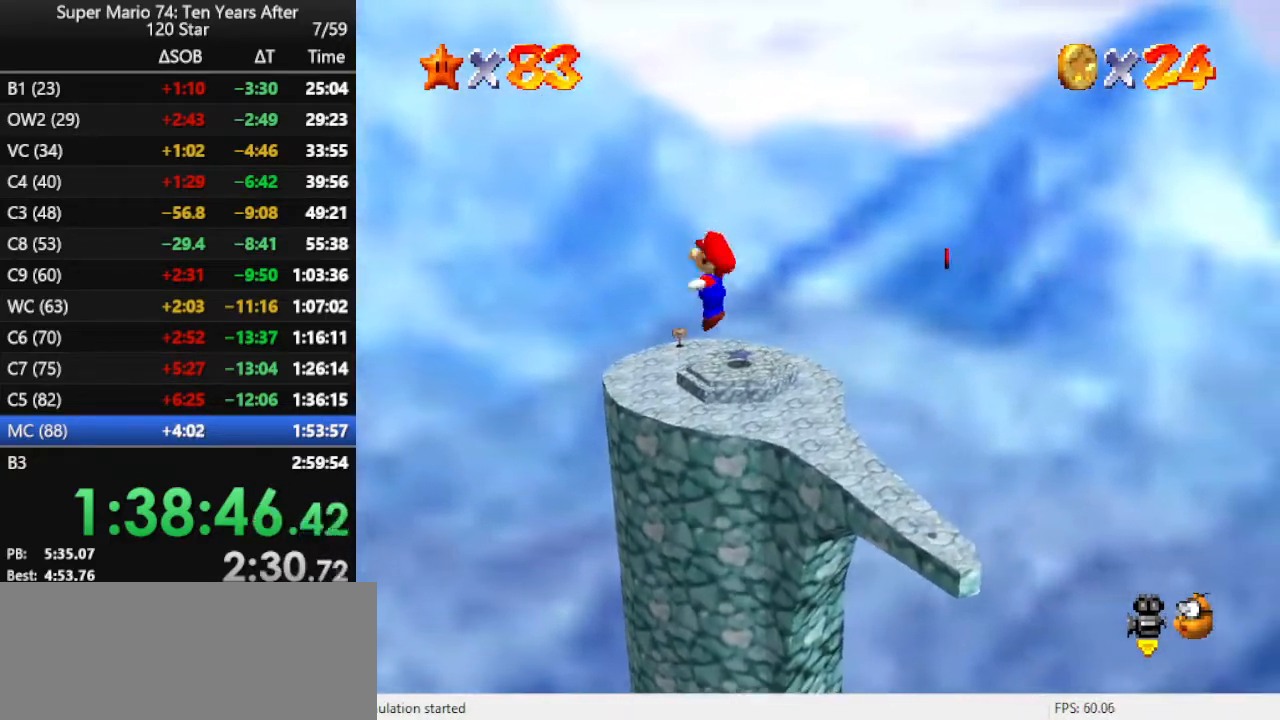
{"buttons": ["A"], "left_stick": "up-right", "events": []}
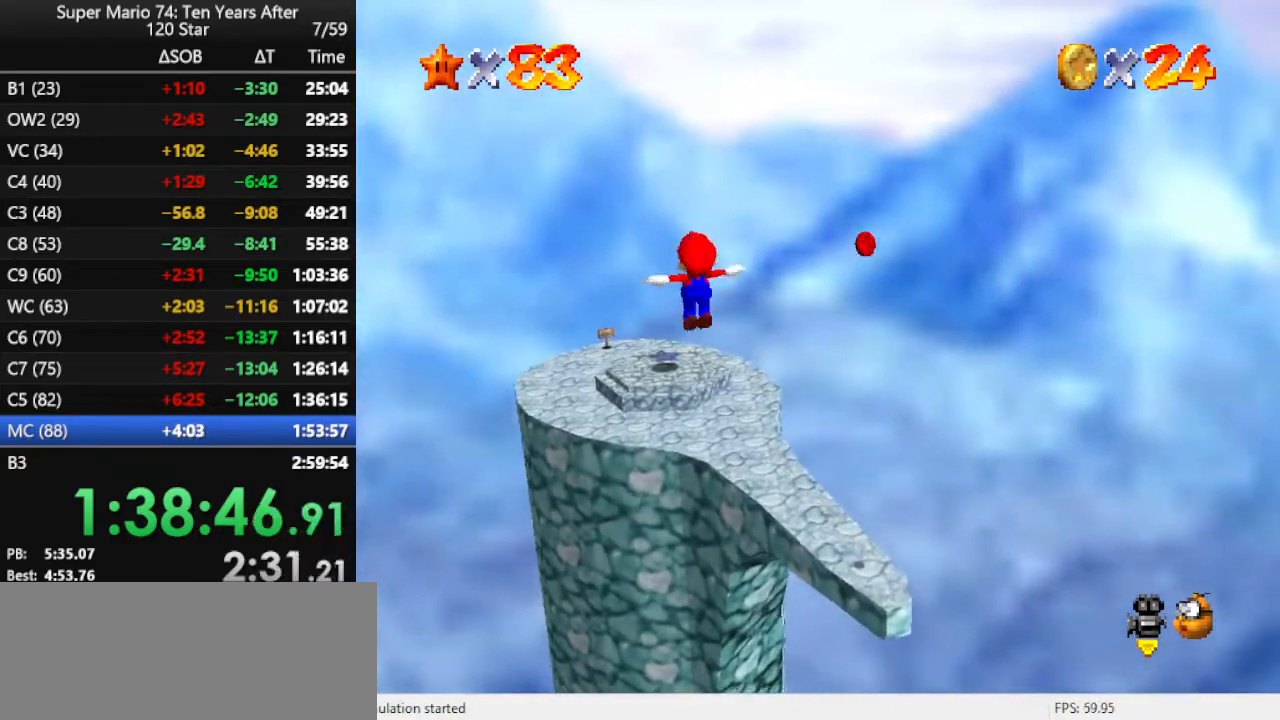
{"buttons": ["A"], "left_stick": "up-right", "events": []}
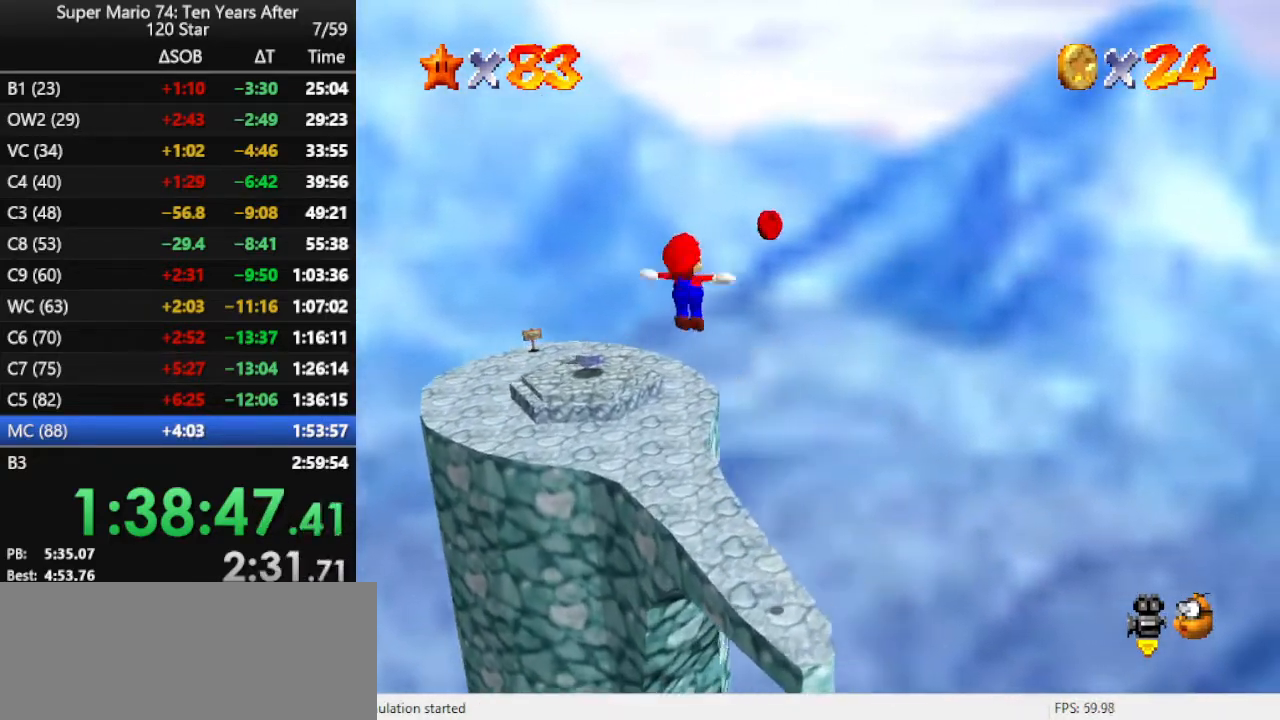
{"buttons": ["A"], "left_stick": "up", "events": [[167, "left_stick", "up"]]}
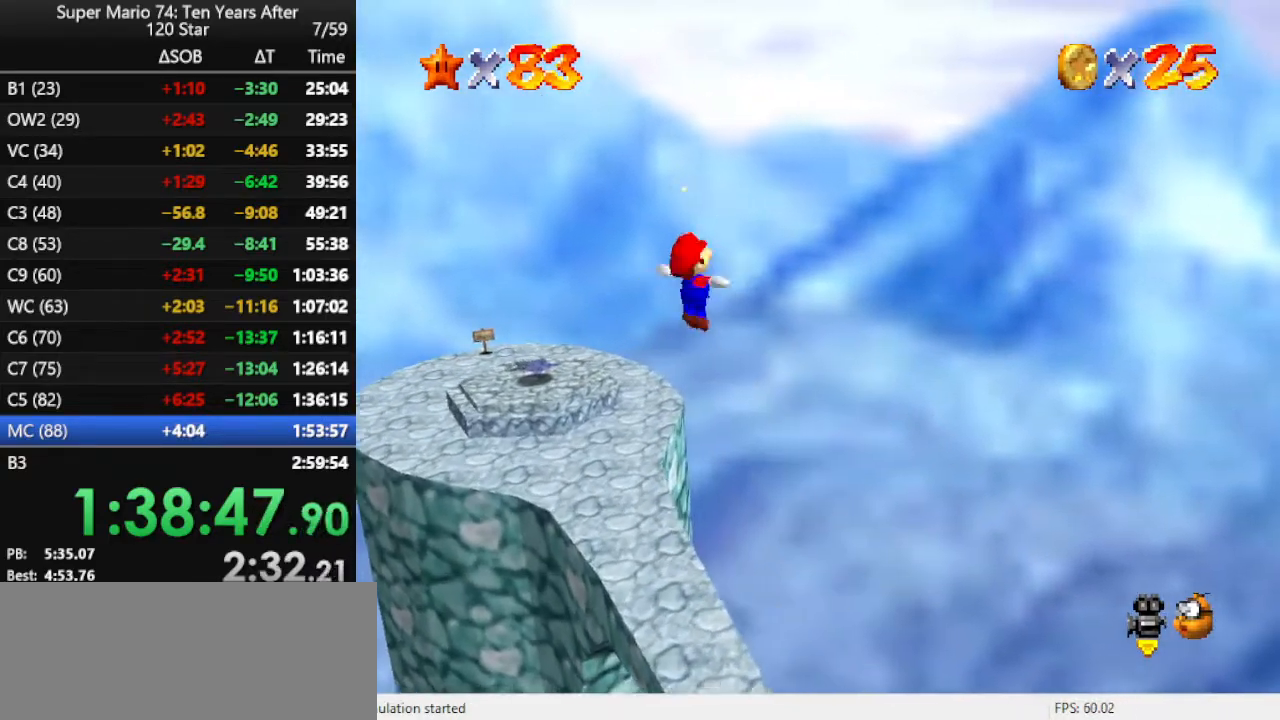
{"buttons": ["A"], "left_stick": "up-left", "events": [[67, "left_stick", "up-left"]]}
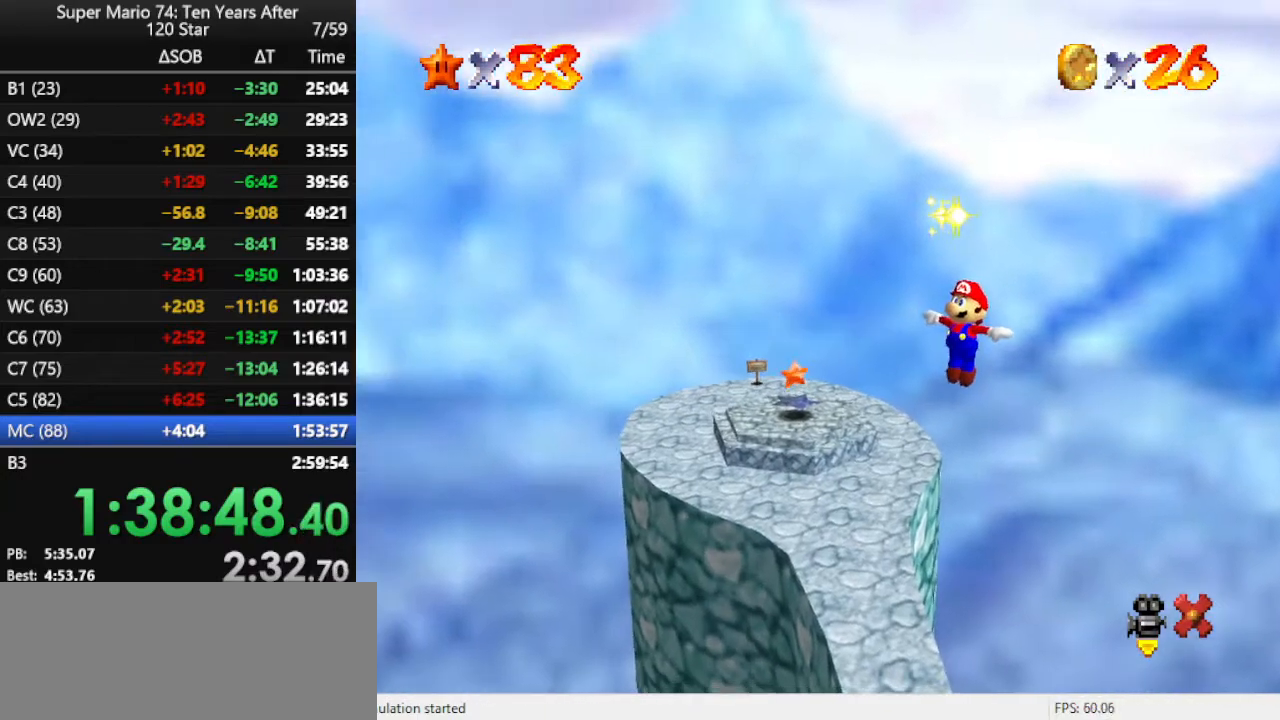
{"buttons": ["A"], "left_stick": "up-left", "events": []}
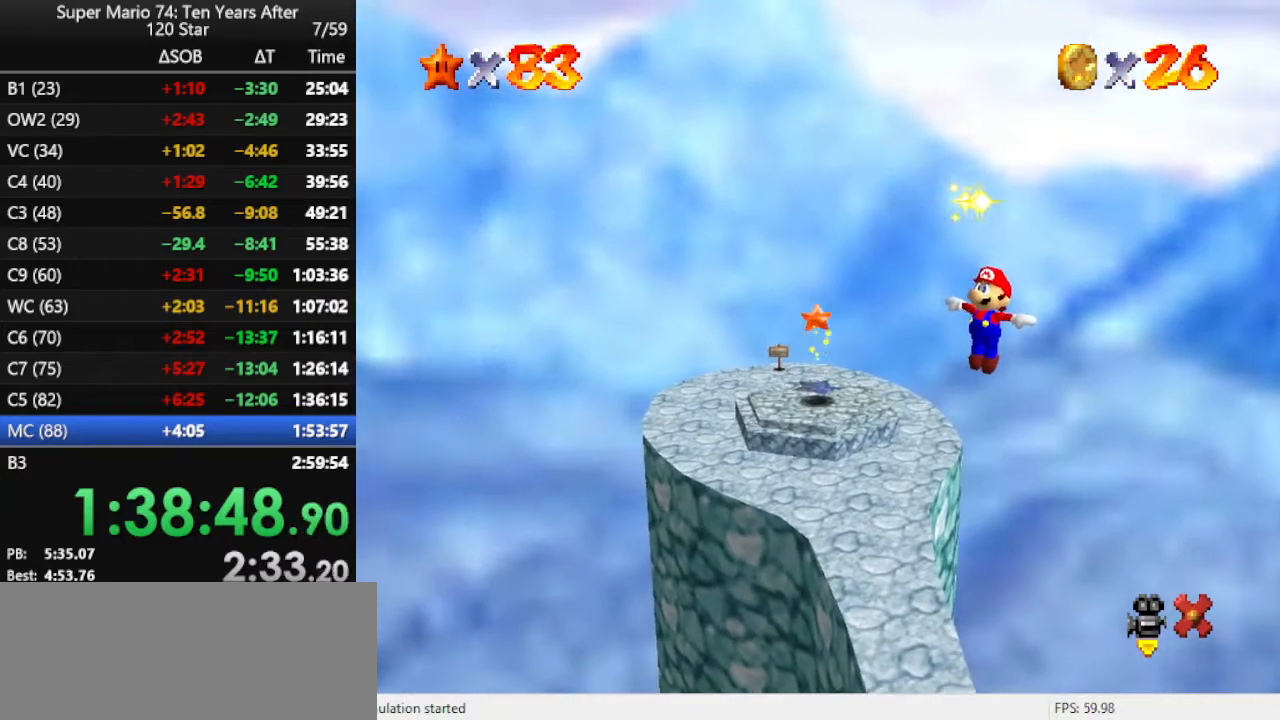
{"buttons": ["A"], "left_stick": "up-left", "events": []}
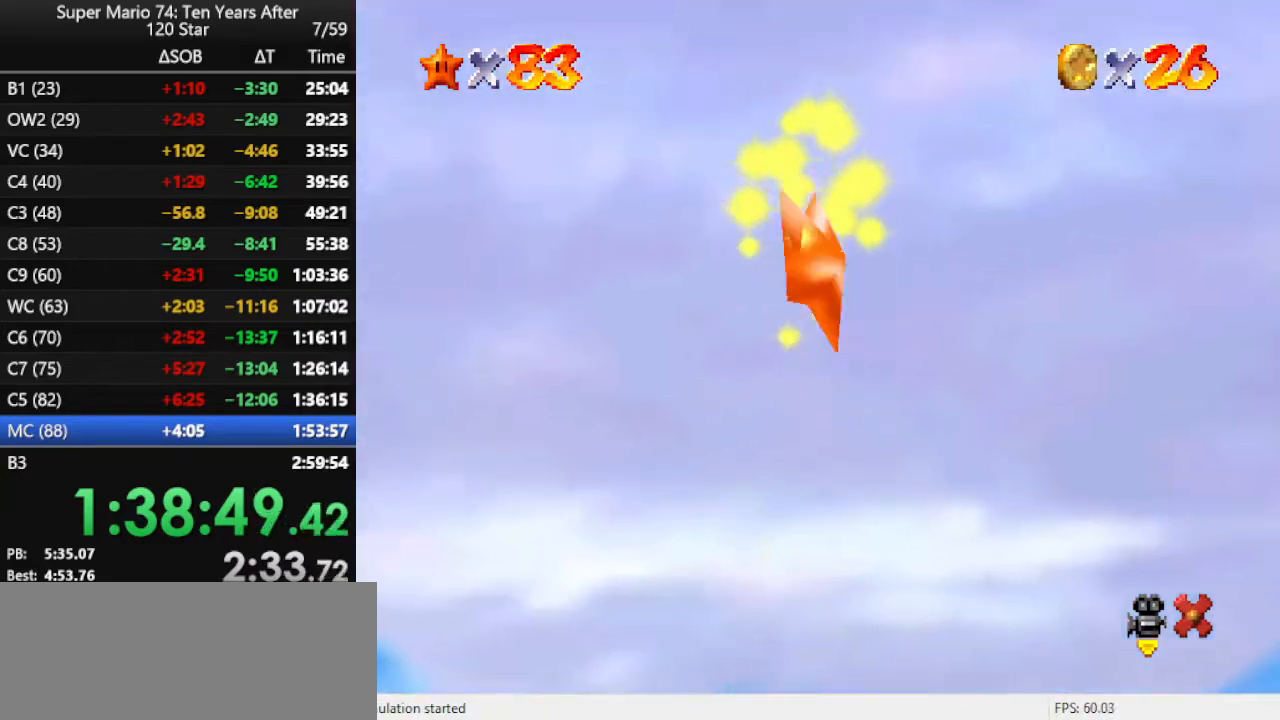
{"buttons": ["A"], "left_stick": "up-left", "events": []}
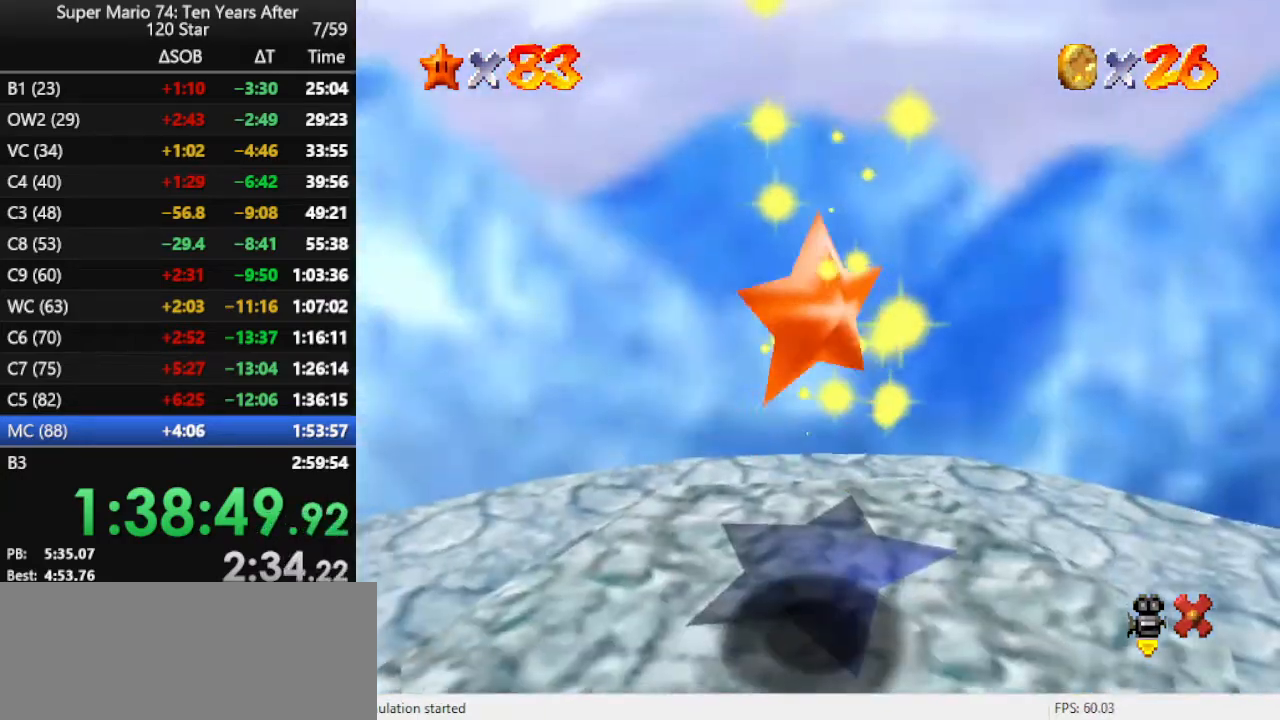
{"buttons": ["A"], "left_stick": "up-left", "events": []}
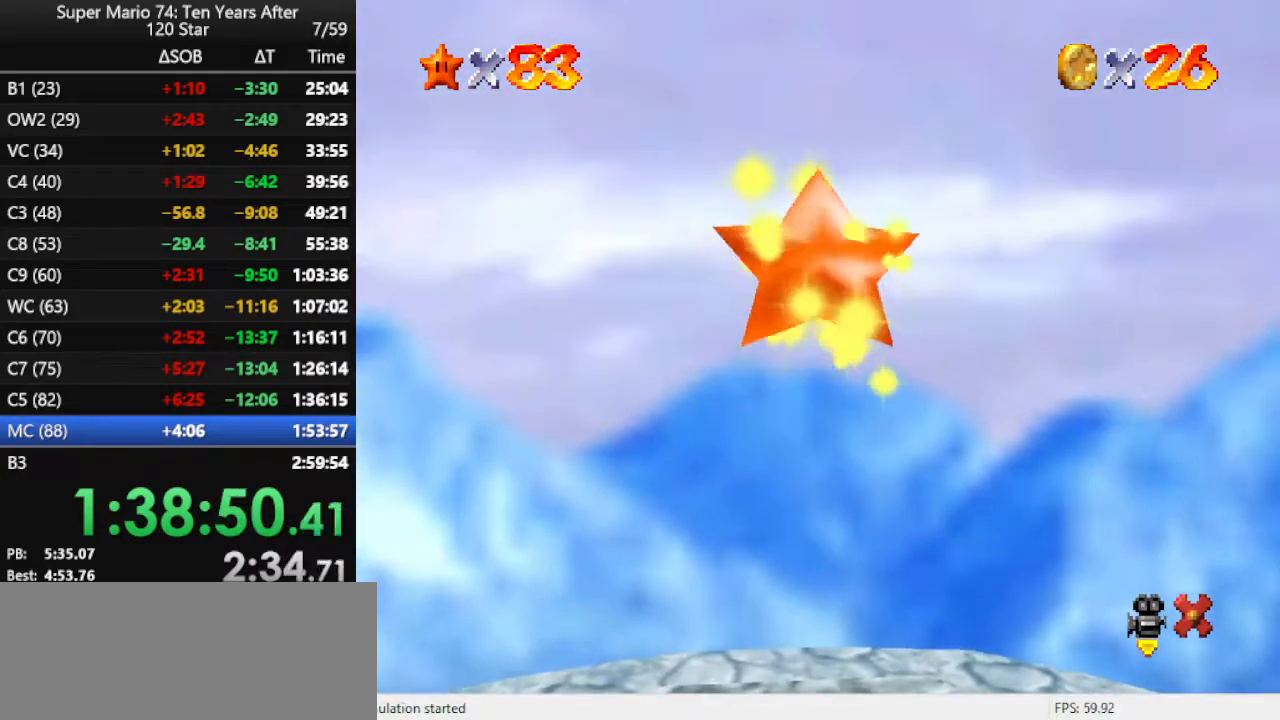
{"buttons": ["A"], "left_stick": "up-left", "events": []}
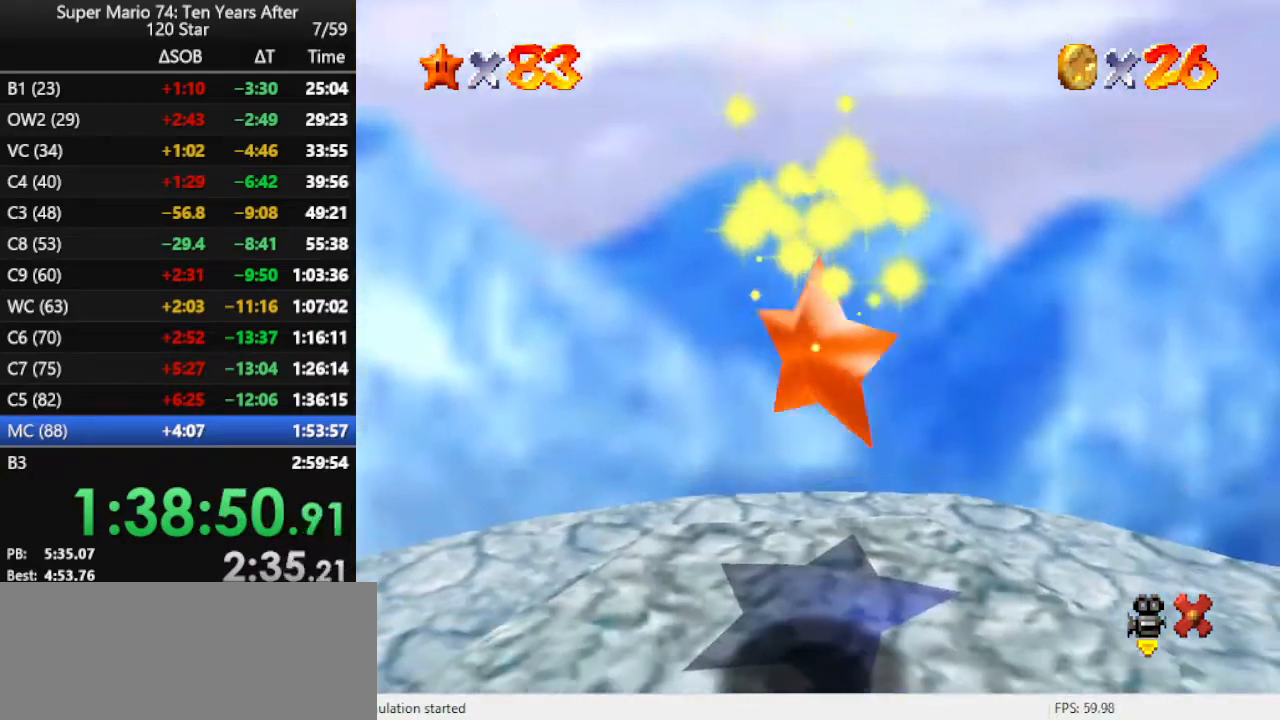
{"buttons": ["A"], "left_stick": "up-left", "events": []}
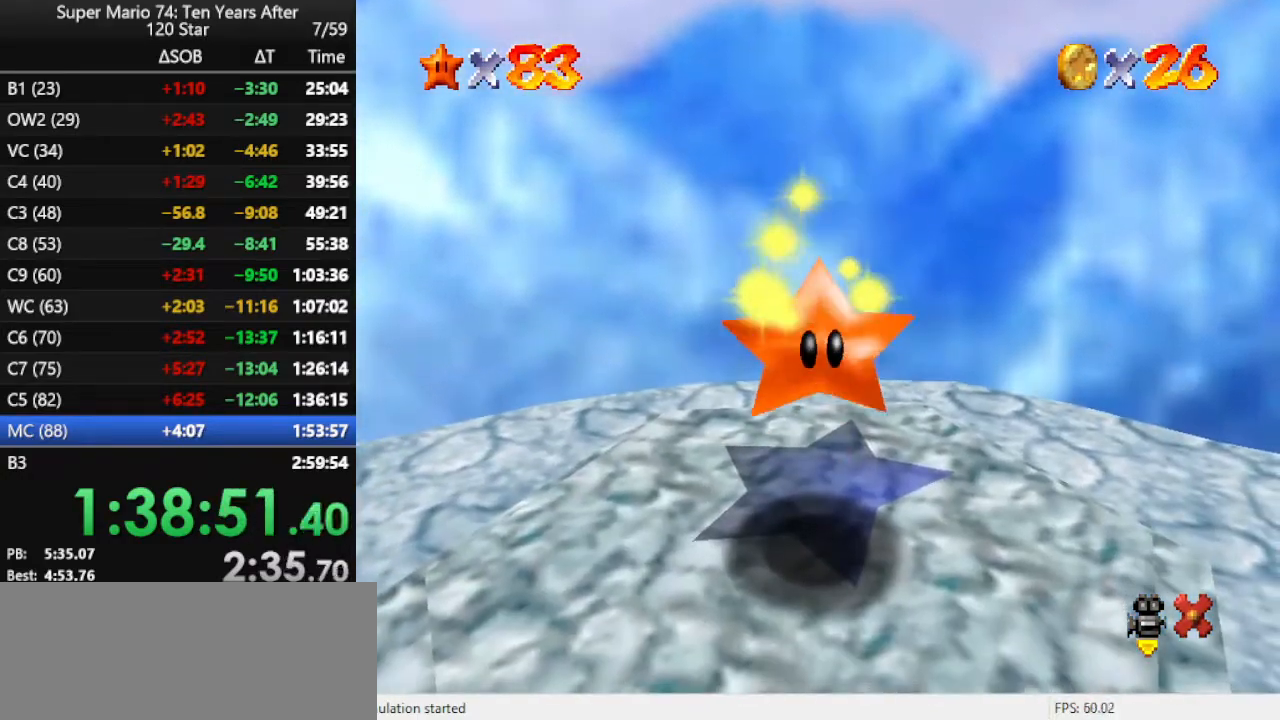
{"buttons": ["A"], "left_stick": "up-left", "events": []}
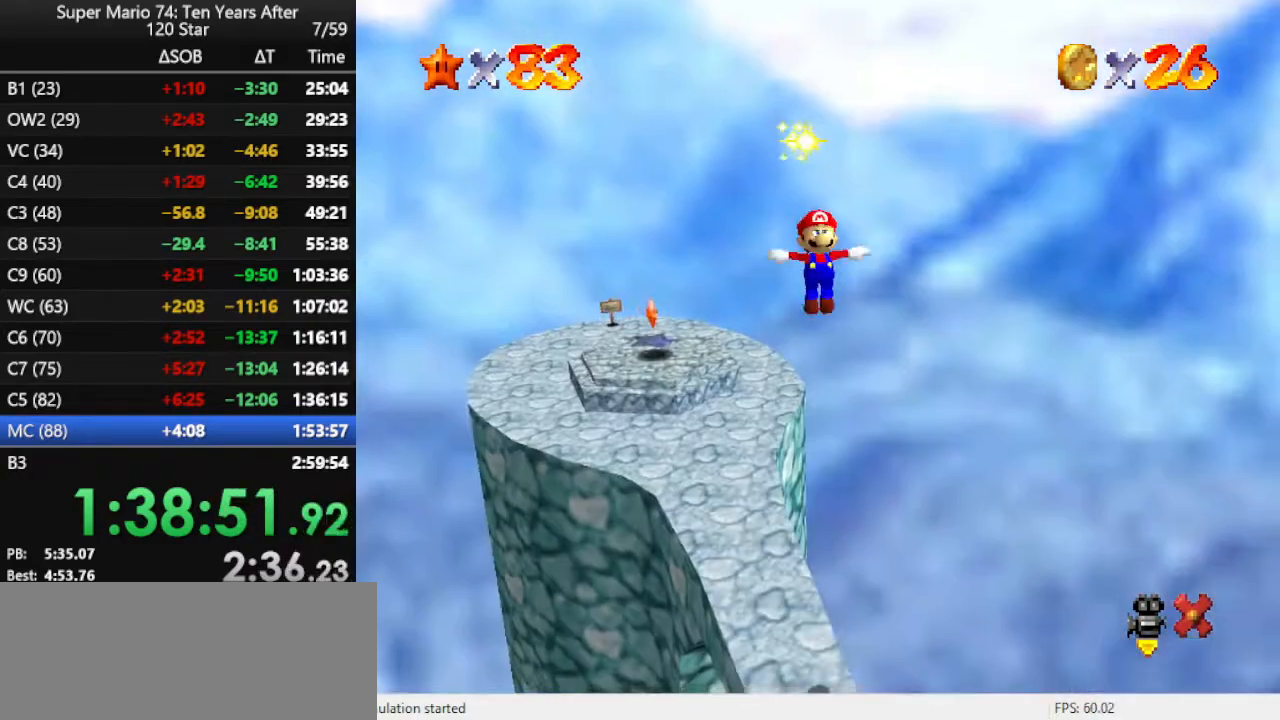
{"buttons": ["A"], "left_stick": "up-left", "events": []}
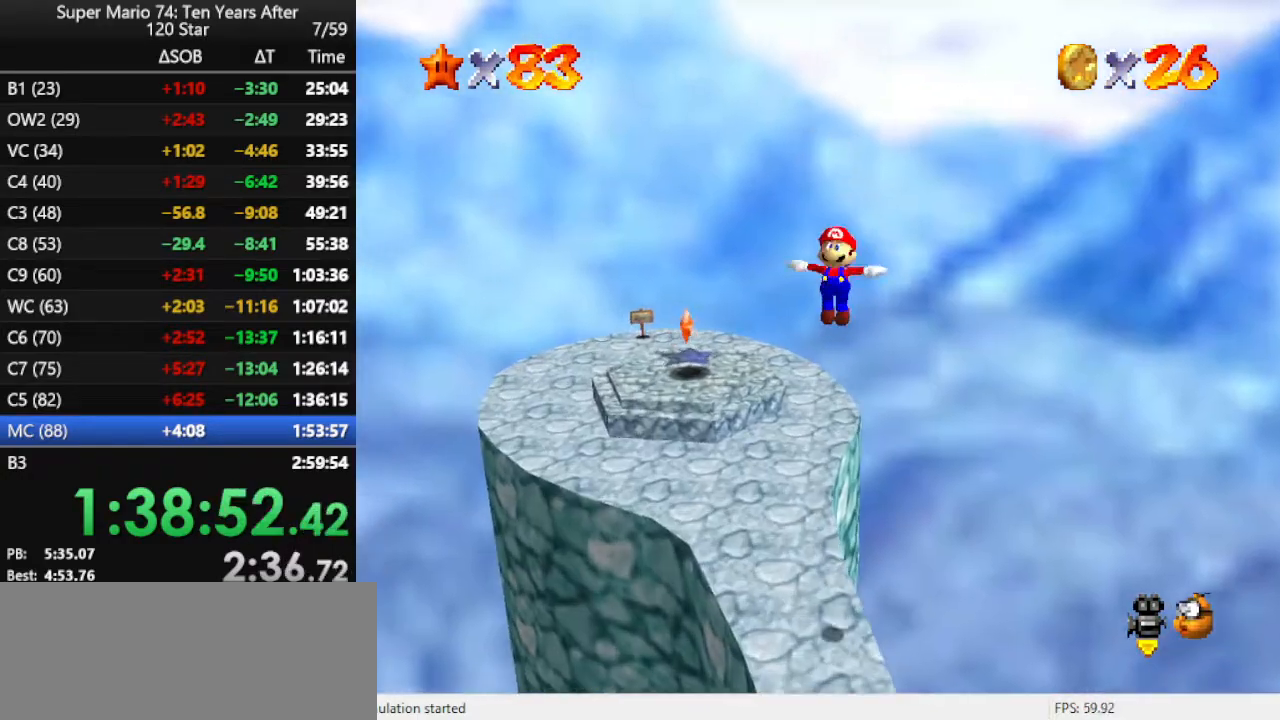
{"buttons": ["A"], "left_stick": "up-left", "events": []}
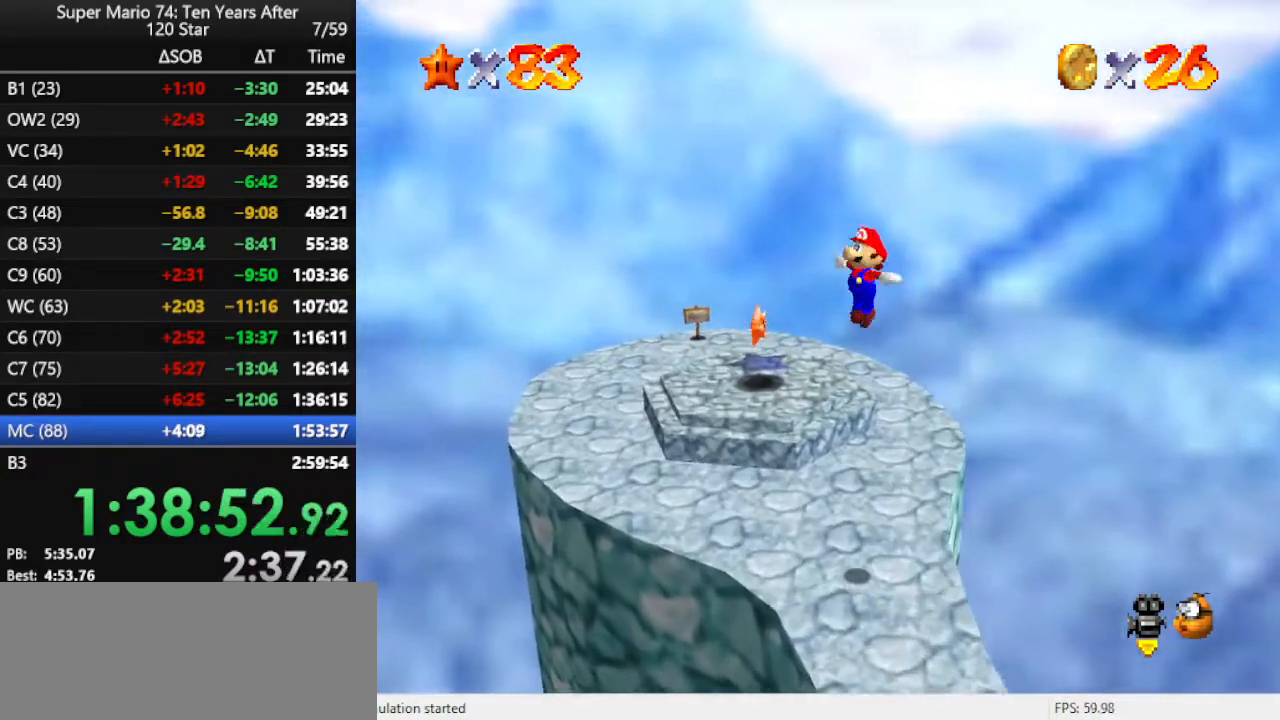
{"buttons": [], "left_stick": "up-left", "events": [[67, "A", "up"], [100, "left_stick", "up"], [467, "left_stick", "up-left"]]}
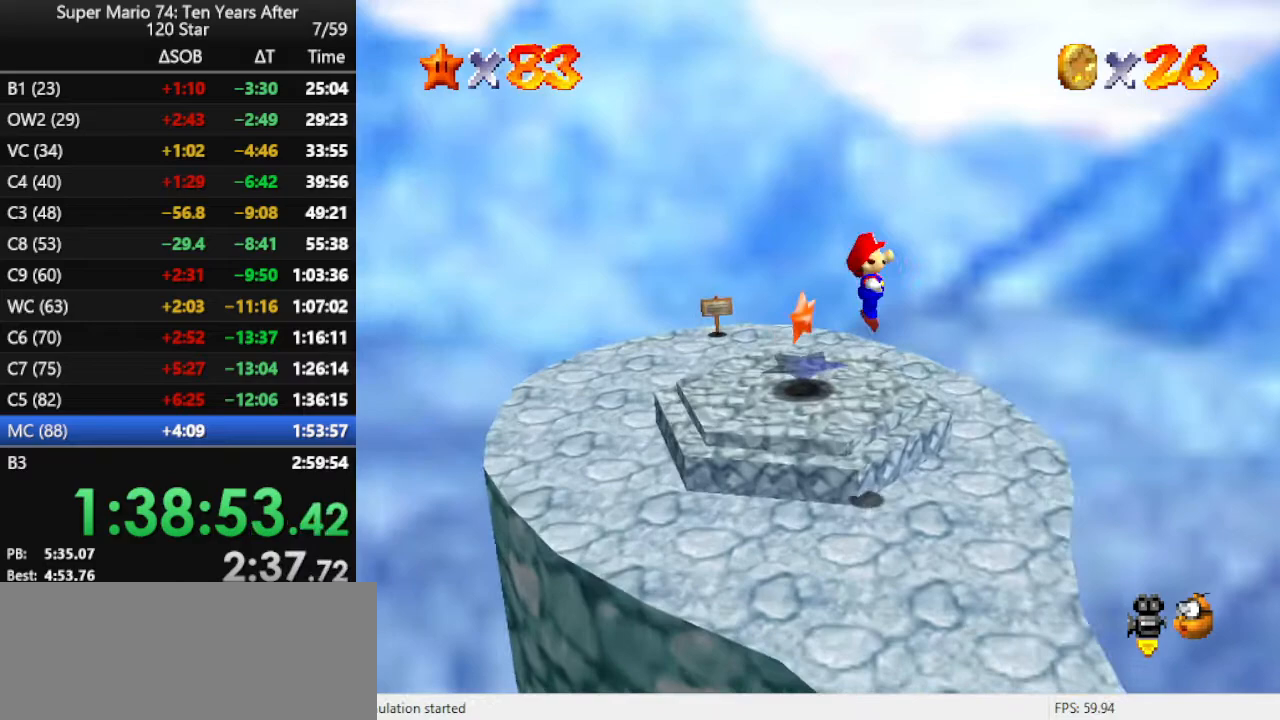
{"buttons": [], "left_stick": "center", "events": [[267, "left_stick", "center"]]}